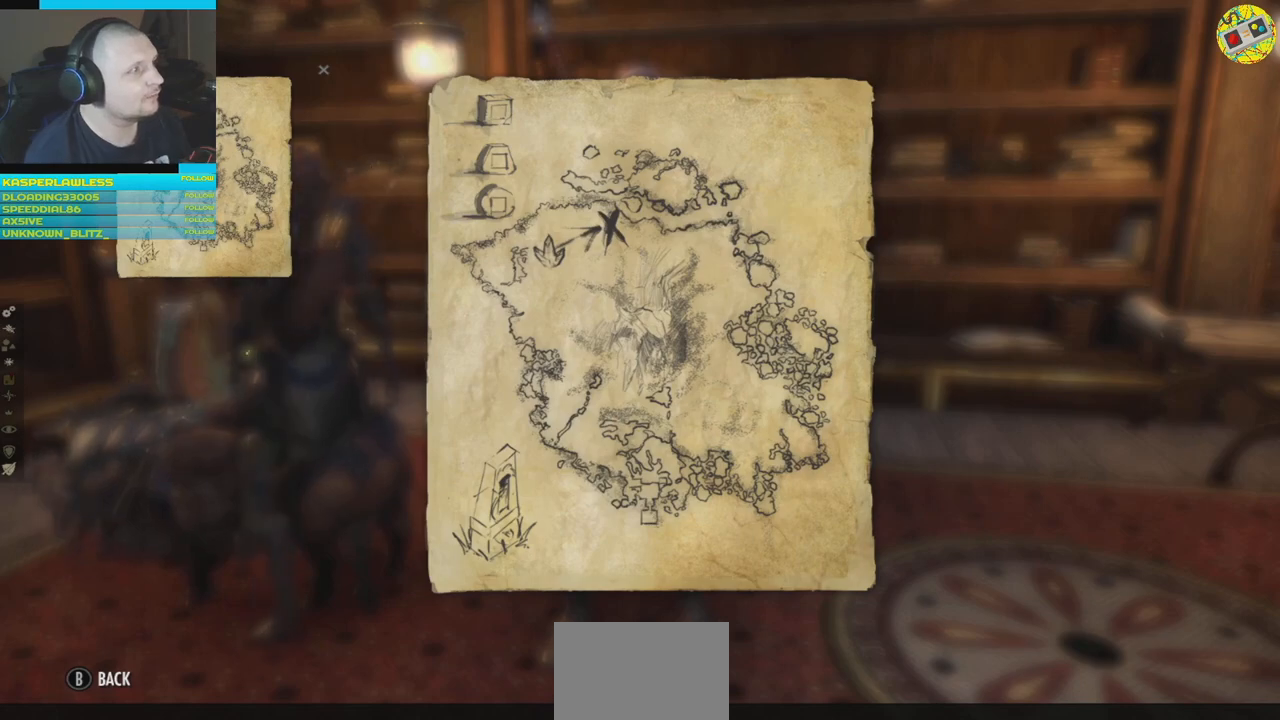
Gameplay with a controller (Xbox layout); each line is a JSON object with the inputs held at the frame after it. "events" lists button and stick changes between this image and that frame as [ms after this image, input, new state], when the widget could be followed in between. Not read: HOME R3.
{"buttons": ["B"], "left_stick": "center", "right_stick": "center", "events": [[501, "B", "down"]]}
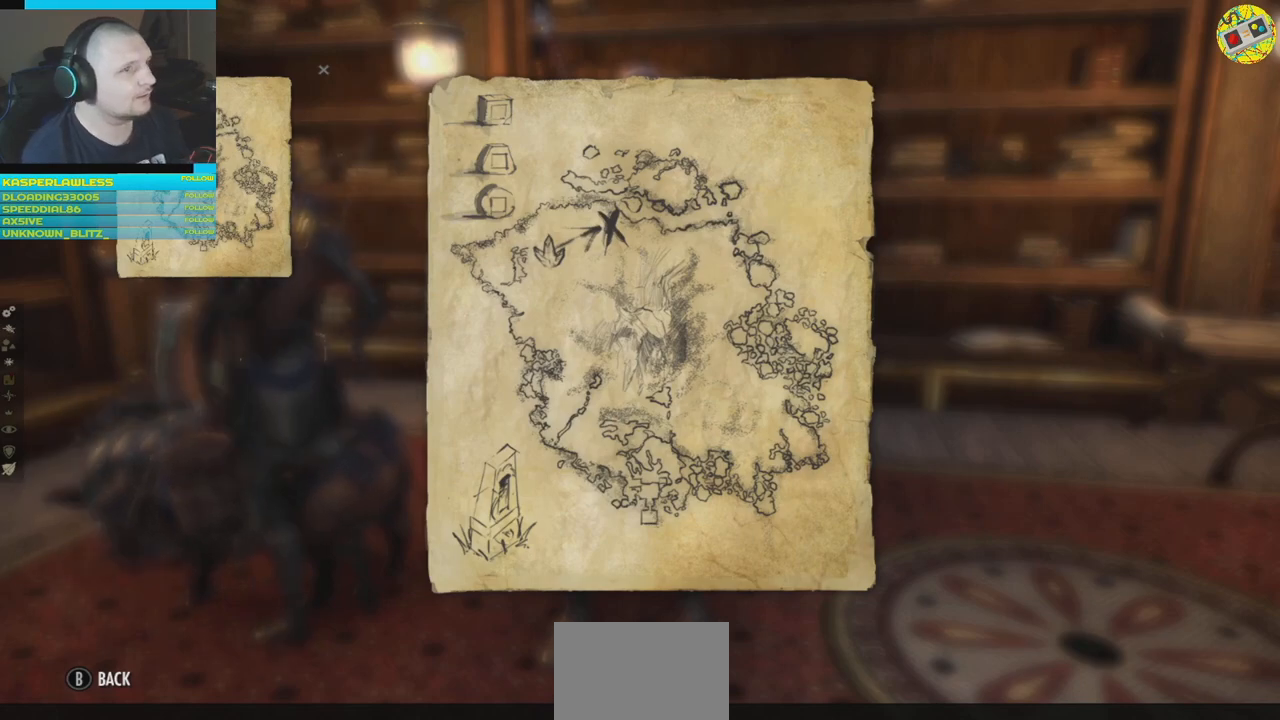
{"buttons": [], "left_stick": "center", "right_stick": "center", "events": [[66, "B", "up"]]}
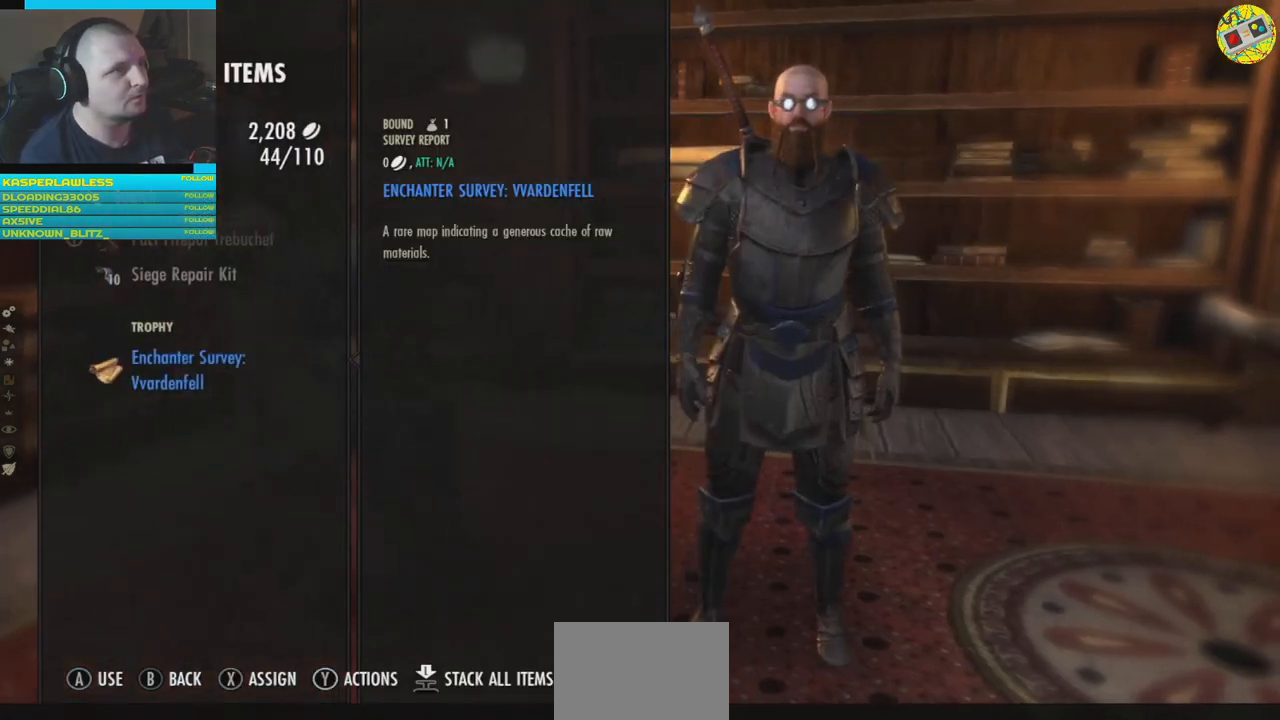
{"buttons": [], "left_stick": "center", "right_stick": "center", "events": [[300, "DPAD_UP", "down"], [434, "DPAD_UP", "up"]]}
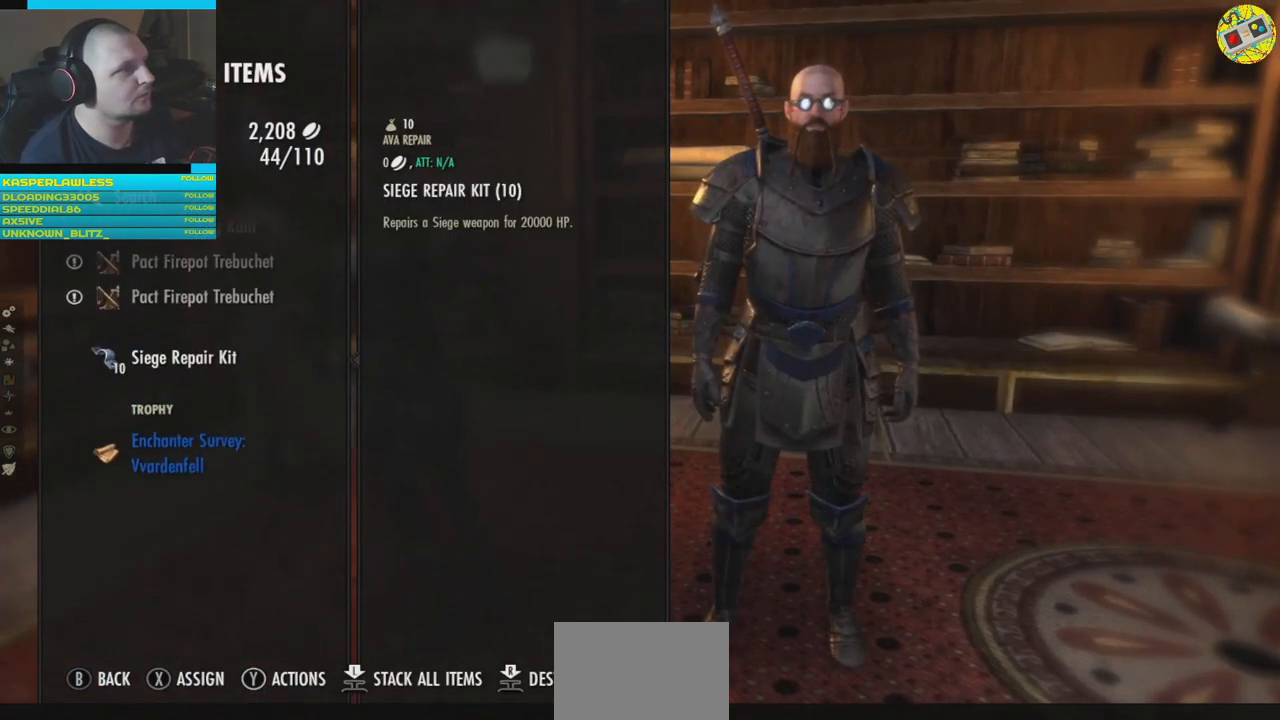
{"buttons": [], "left_stick": "center", "right_stick": "center", "events": [[334, "DPAD_UP", "down"], [418, "DPAD_UP", "up"]]}
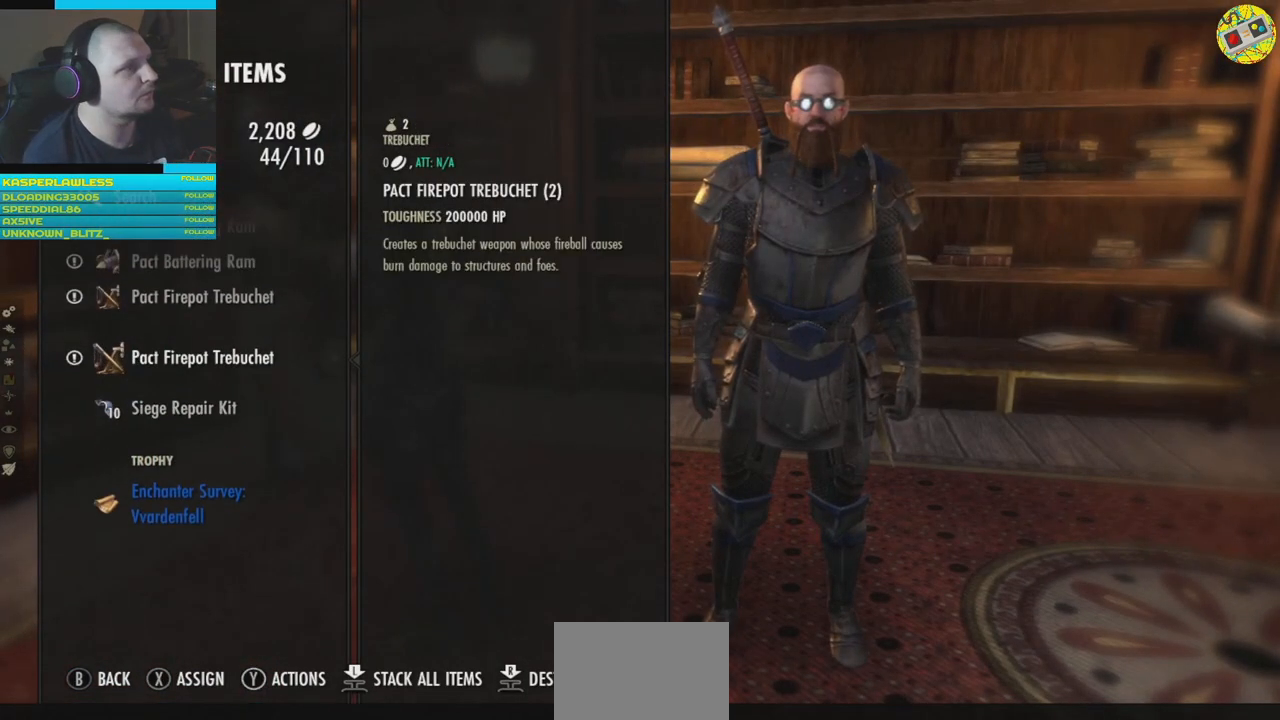
{"buttons": [], "left_stick": "center", "right_stick": "center", "events": [[50, "DPAD_UP", "down"], [133, "DPAD_UP", "up"], [234, "DPAD_UP", "down"], [317, "DPAD_UP", "up"]]}
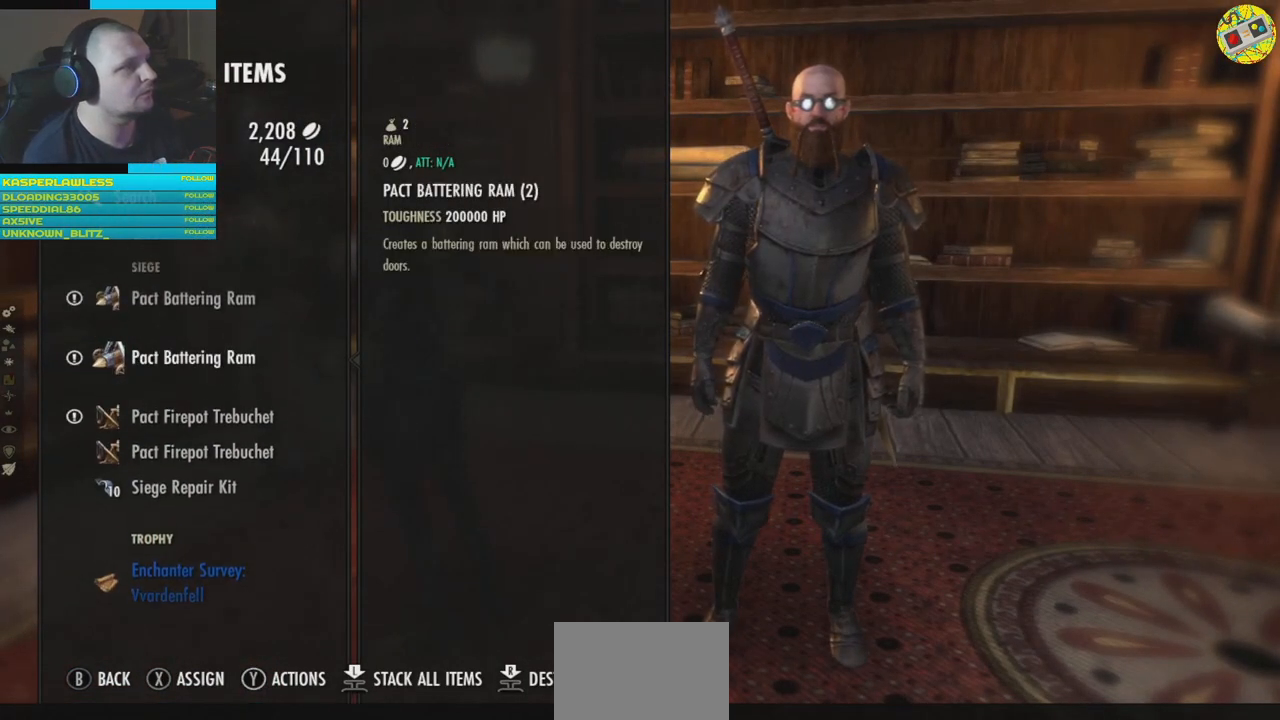
{"buttons": [], "left_stick": "center", "right_stick": "center", "events": [[417, "DPAD_DOWN", "down"], [500, "DPAD_DOWN", "up"]]}
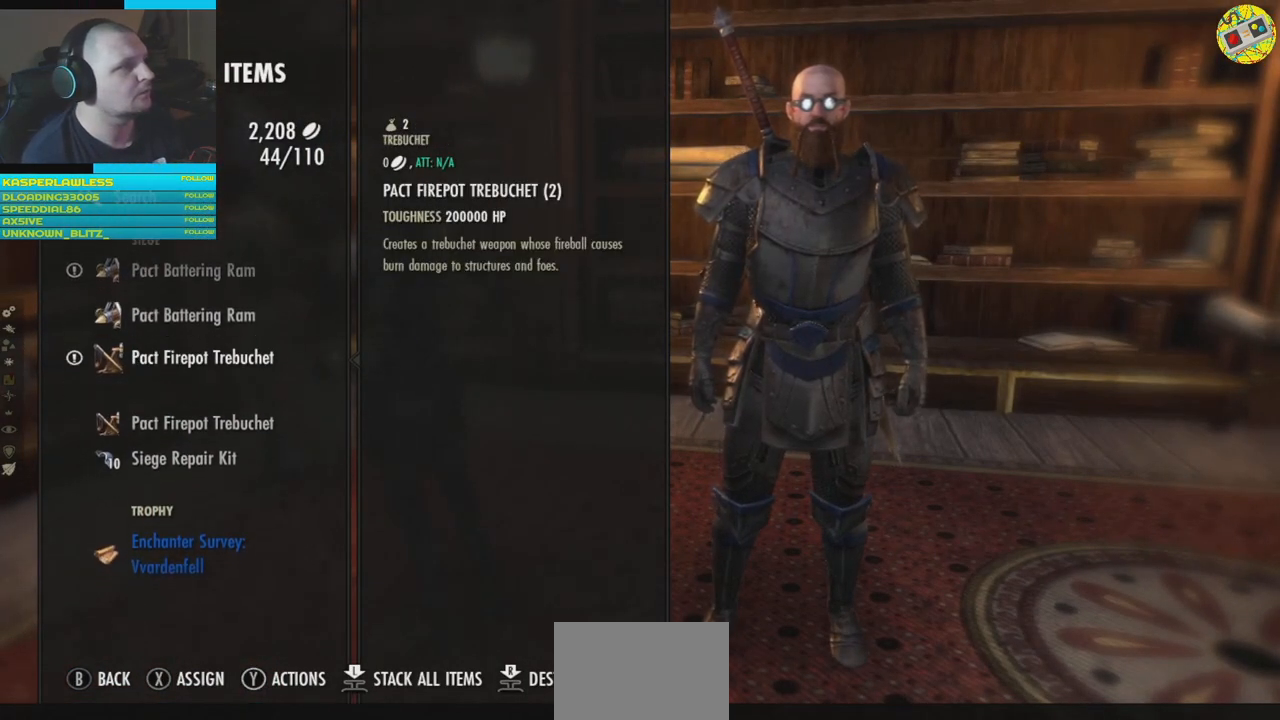
{"buttons": ["DPAD_UP"], "left_stick": "center", "right_stick": "center", "events": [[434, "DPAD_UP", "down"]]}
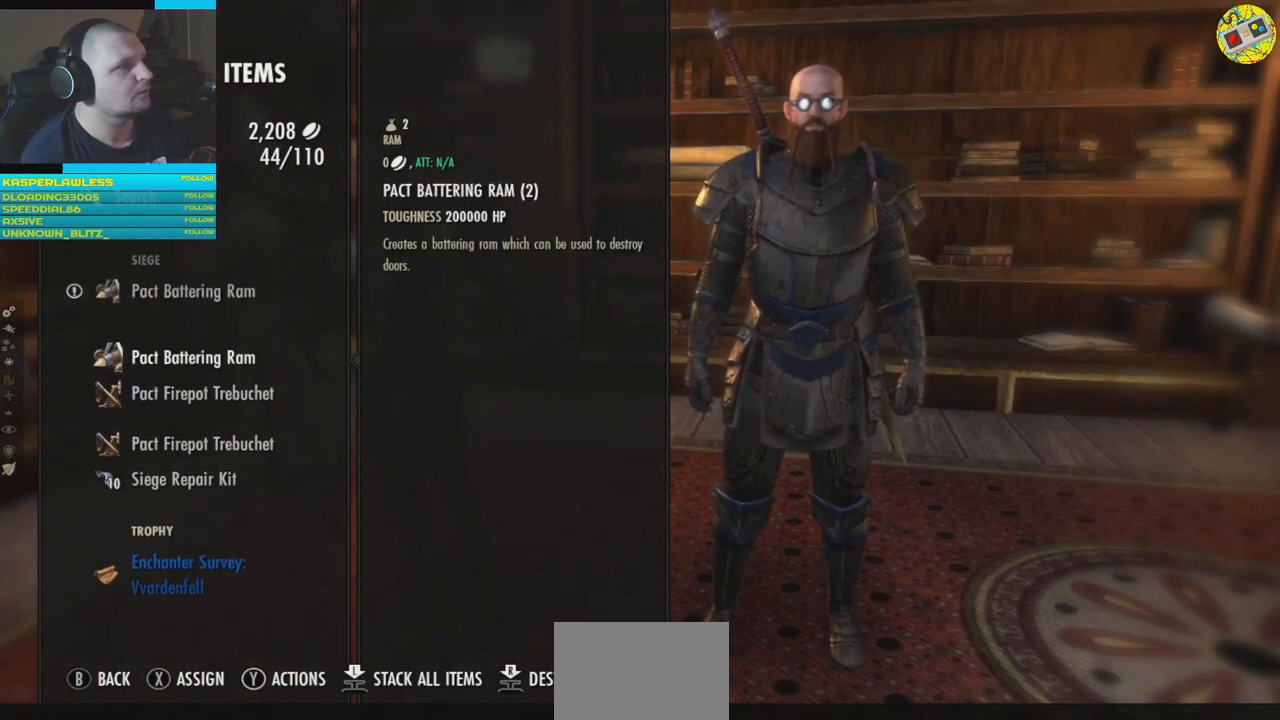
{"buttons": [], "left_stick": "center", "right_stick": "center", "events": [[16, "DPAD_UP", "up"], [400, "DPAD_UP", "down"], [500, "DPAD_UP", "up"]]}
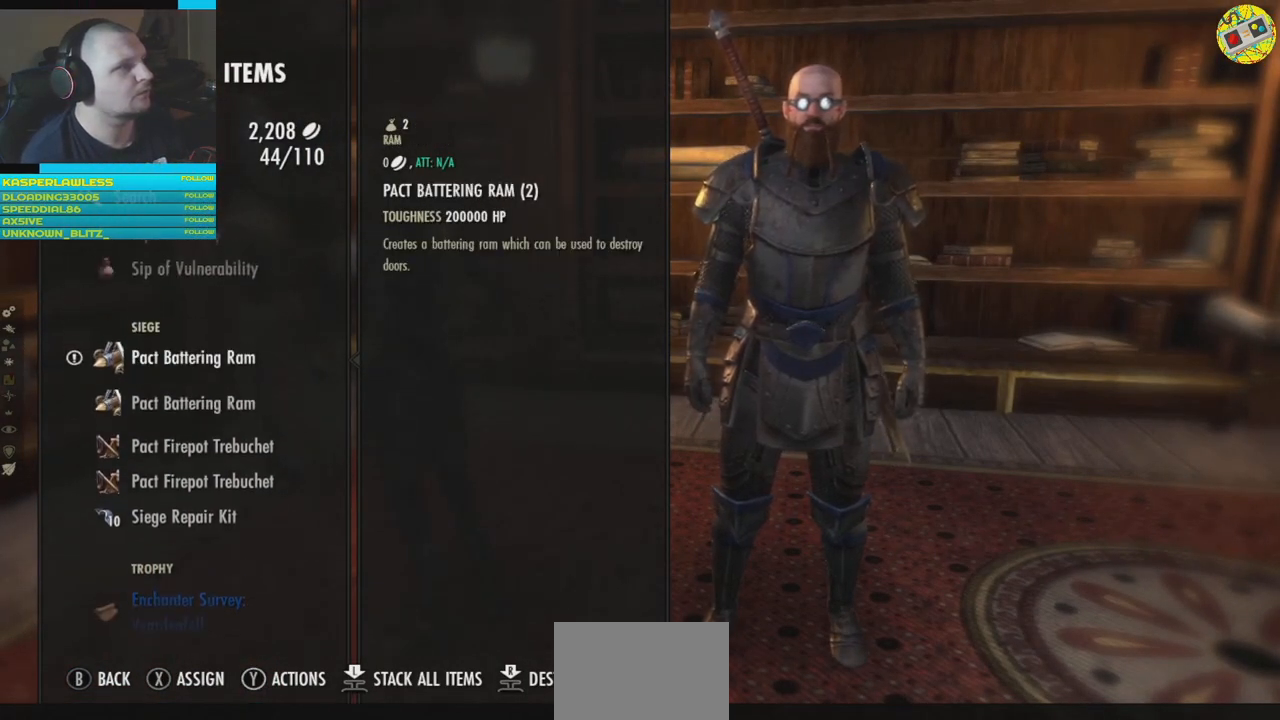
{"buttons": [], "left_stick": "center", "right_stick": "center", "events": []}
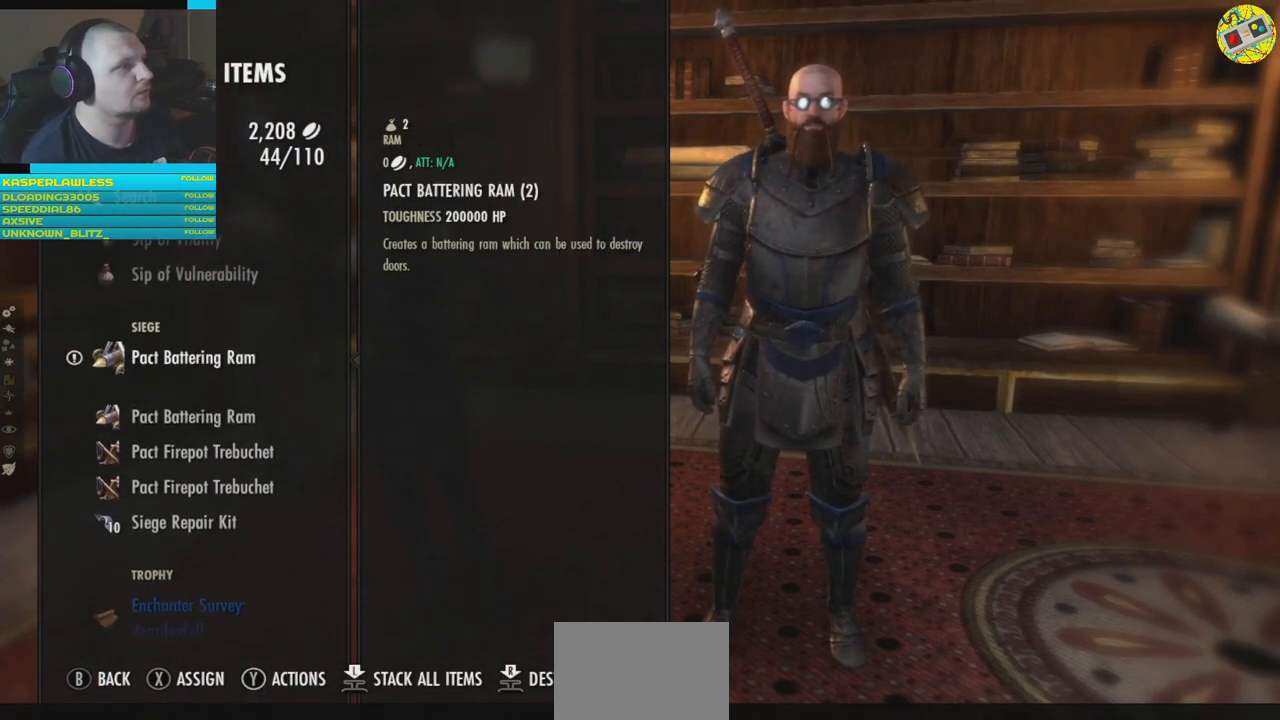
{"buttons": [], "left_stick": "center", "right_stick": "center", "events": [[166, "DPAD_DOWN", "down"], [266, "DPAD_DOWN", "up"]]}
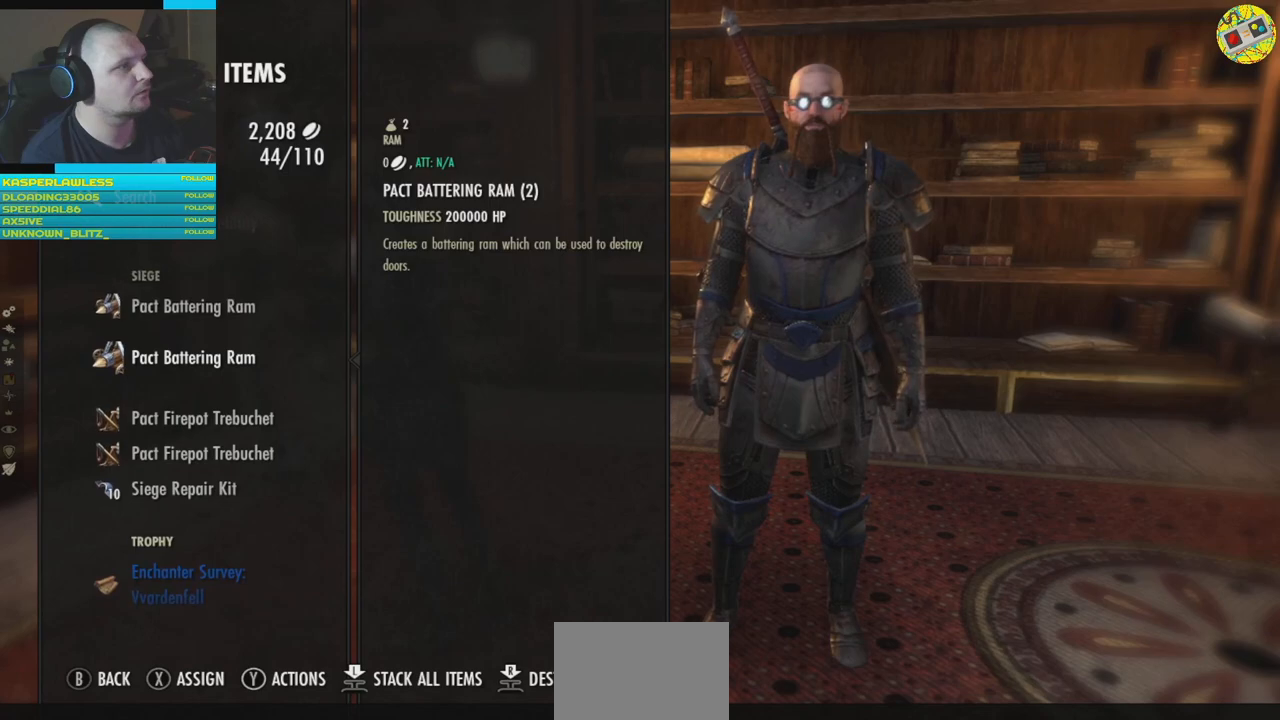
{"buttons": [], "left_stick": "center", "right_stick": "center", "events": [[17, "DPAD_UP", "down"], [100, "DPAD_UP", "up"]]}
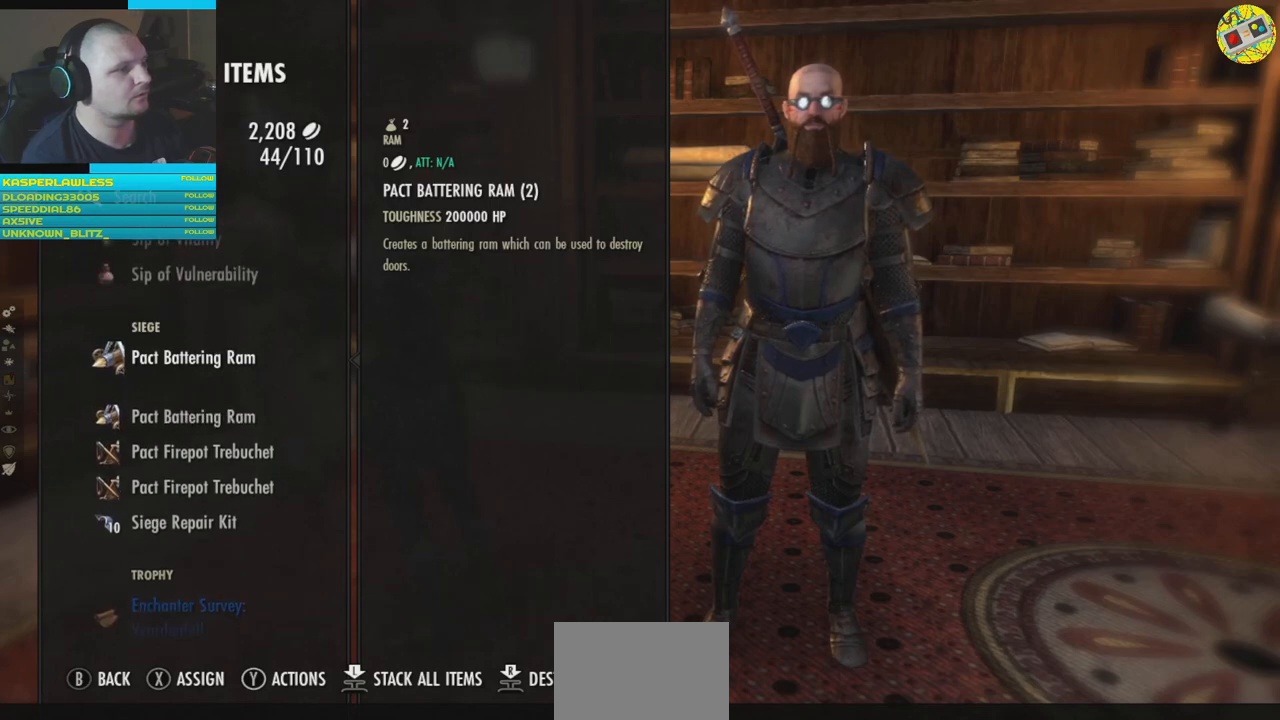
{"buttons": [], "left_stick": "center", "right_stick": "center", "events": [[334, "A", "down"], [418, "A", "up"]]}